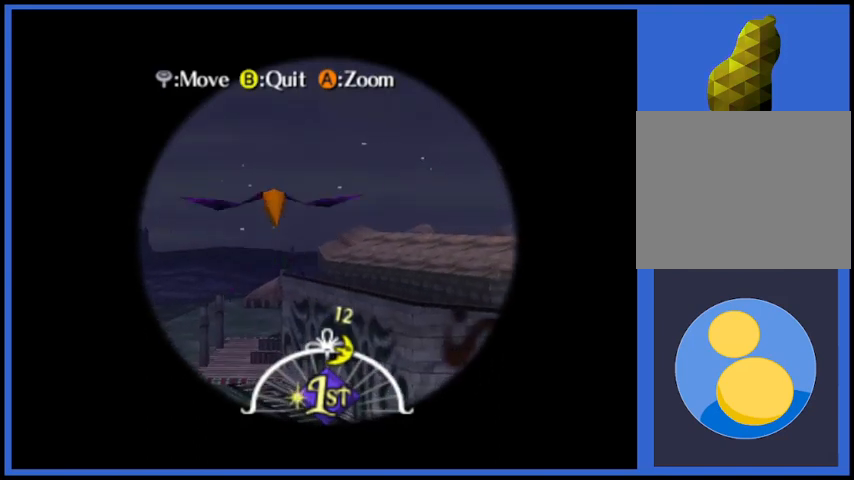
Gameplay with a controller (Xbox layout); each line is a JSON object with the inputs held at the frame after it. "events" lists button and stick changes between this image and that frame as [ms after this image, input, new state], when the widget could be followed in between. Not read: L3 R3.
{"buttons": [], "left_stick": "center", "right_stick": "center", "events": []}
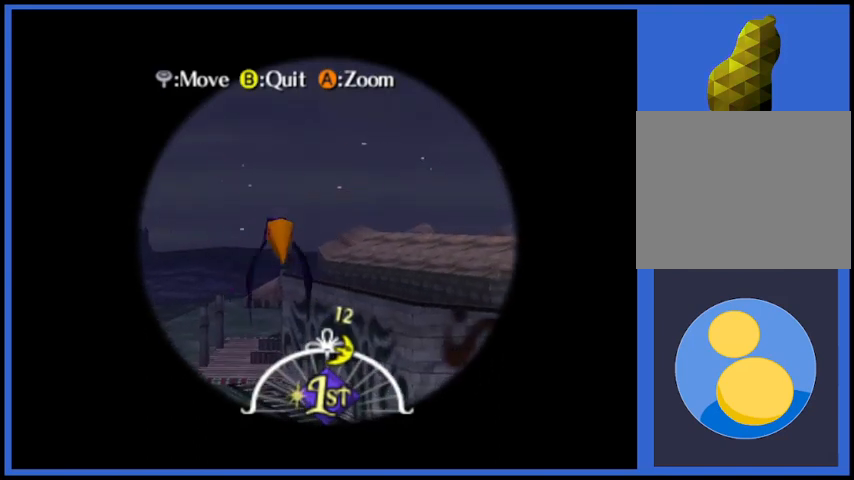
{"buttons": [], "left_stick": "center", "right_stick": "center", "events": []}
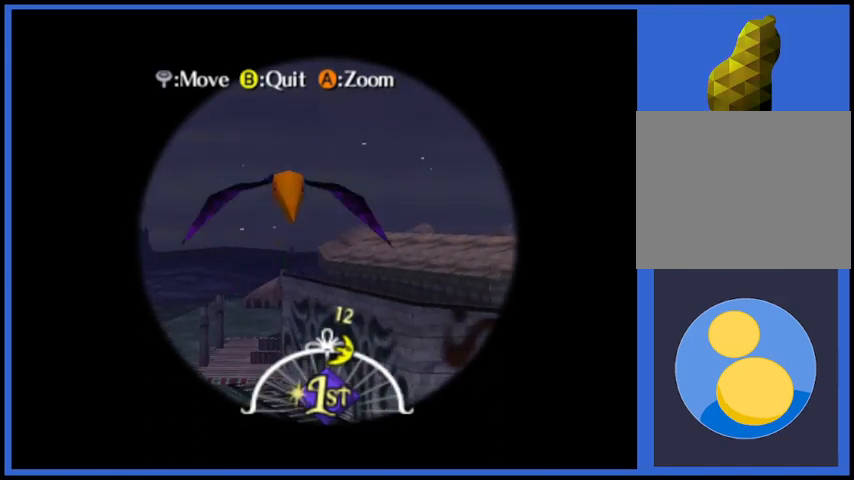
{"buttons": [], "left_stick": "center", "right_stick": "center", "events": [[42, "left_stick", "down"], [208, "left_stick", "center"]]}
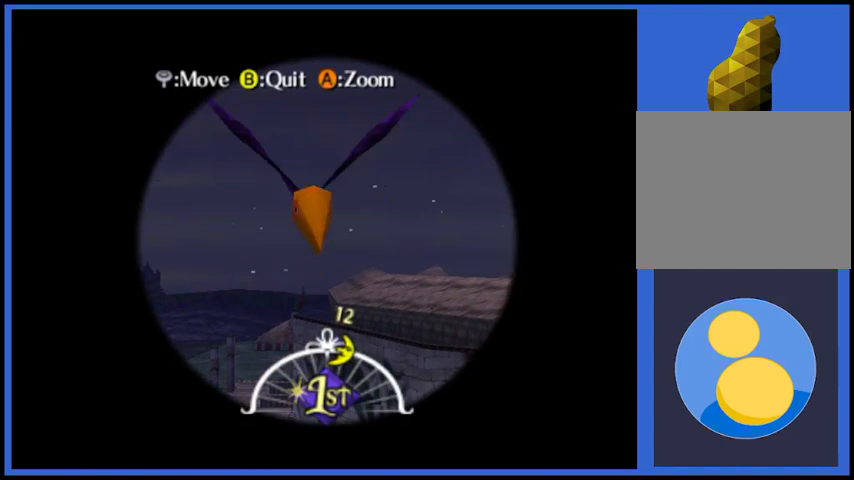
{"buttons": [], "left_stick": "center", "right_stick": "center", "events": [[167, "left_stick", "right"], [334, "left_stick", "center"]]}
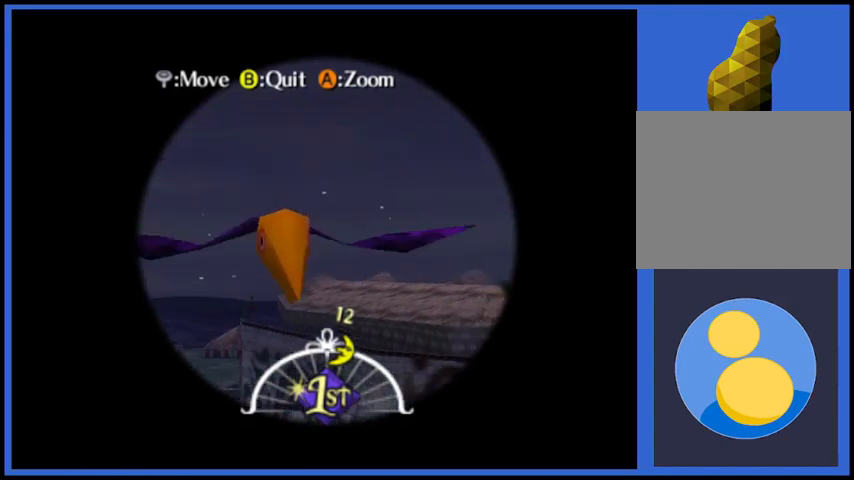
{"buttons": [], "left_stick": "right", "right_stick": "center", "events": [[417, "left_stick", "right"]]}
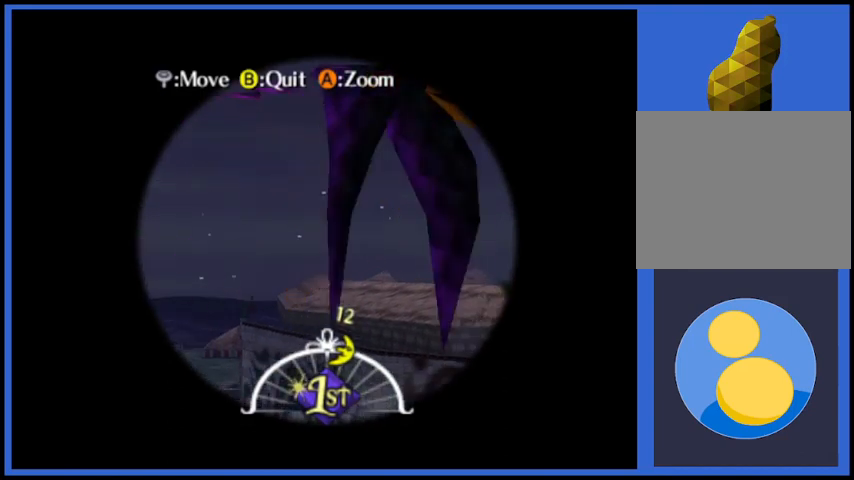
{"buttons": [], "left_stick": "right", "right_stick": "center", "events": []}
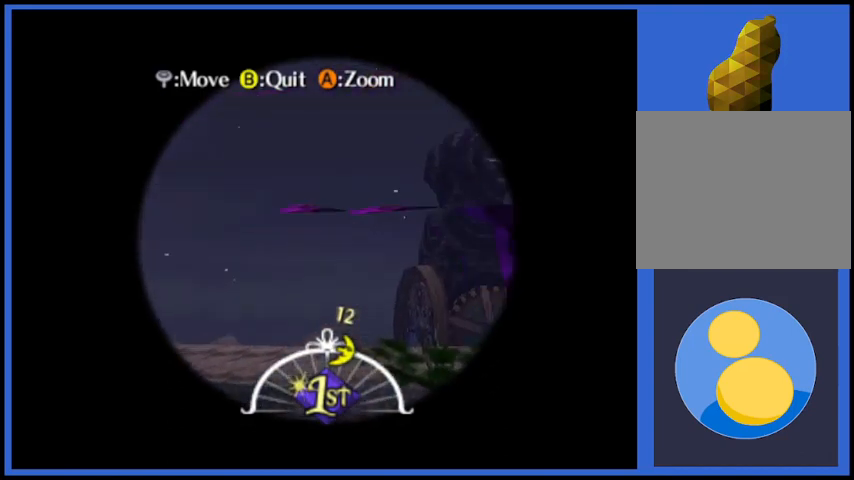
{"buttons": [], "left_stick": "up-right", "right_stick": "center", "events": [[417, "left_stick", "up-right"]]}
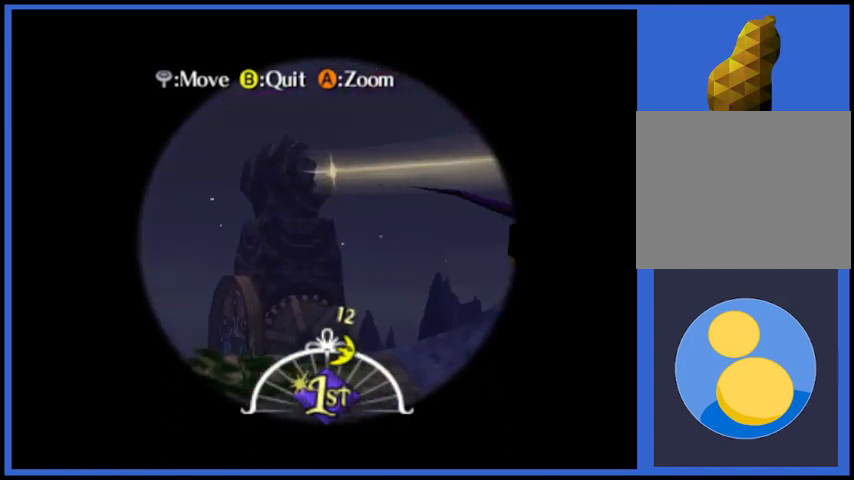
{"buttons": [], "left_stick": "left", "right_stick": "center", "events": [[417, "left_stick", "up-left"], [501, "left_stick", "left"]]}
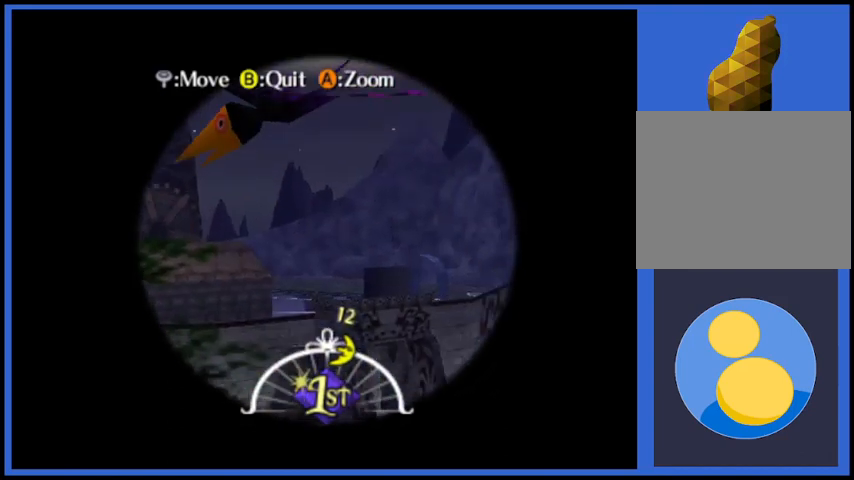
{"buttons": [], "left_stick": "left", "right_stick": "center", "events": [[167, "left_stick", "down-left"], [417, "left_stick", "left"]]}
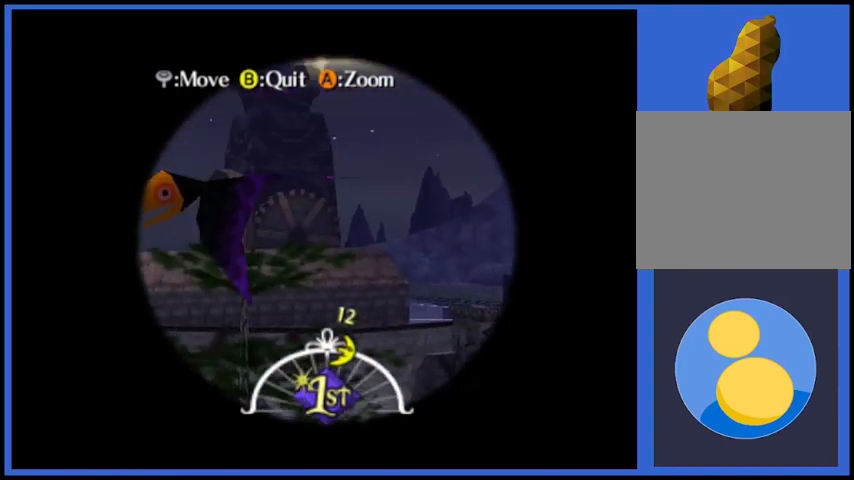
{"buttons": [], "left_stick": "left", "right_stick": "center", "events": []}
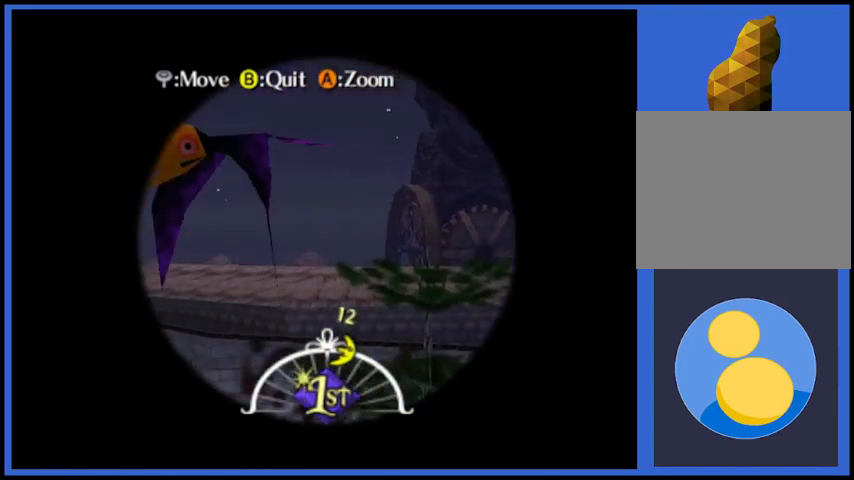
{"buttons": [], "left_stick": "up-right", "right_stick": "center", "events": [[375, "left_stick", "center"], [459, "left_stick", "up-right"]]}
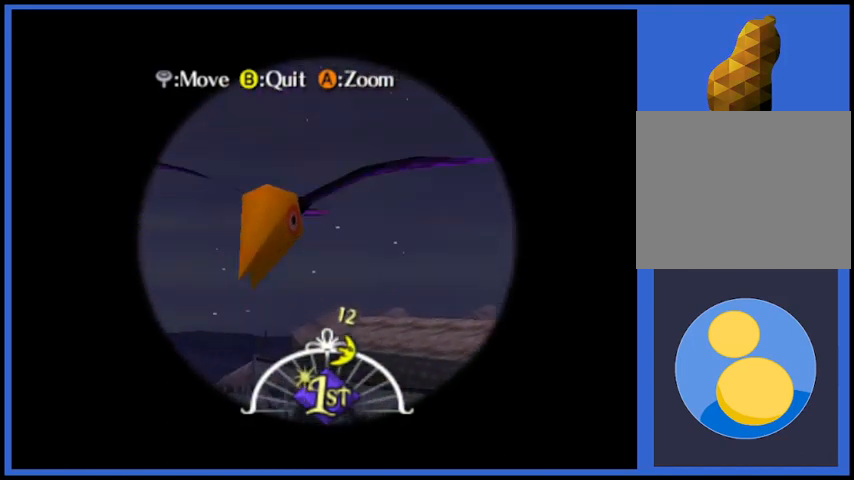
{"buttons": [], "left_stick": "right", "right_stick": "center", "events": [[209, "left_stick", "right"]]}
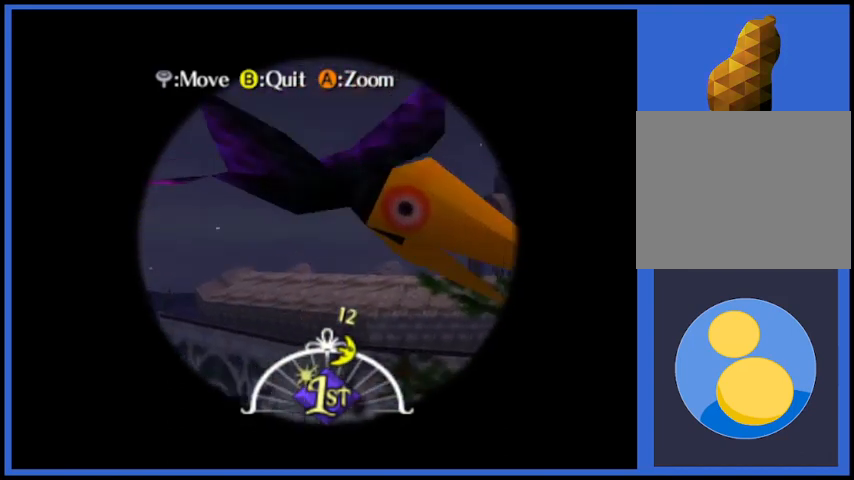
{"buttons": [], "left_stick": "right", "right_stick": "center", "events": []}
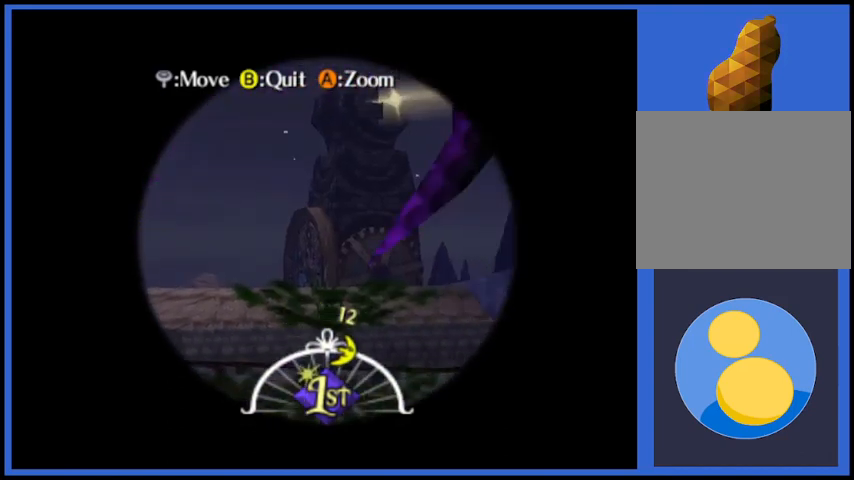
{"buttons": [], "left_stick": "down-right", "right_stick": "center", "events": [[126, "left_stick", "up-right"], [501, "left_stick", "down-right"]]}
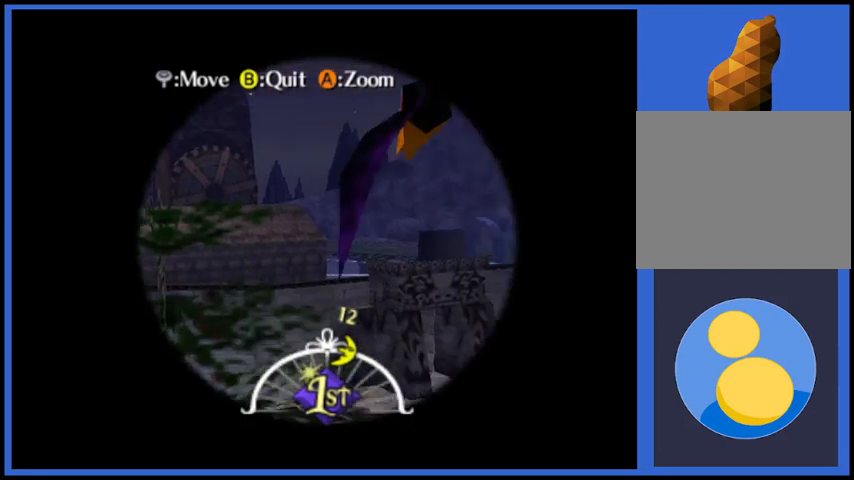
{"buttons": [], "left_stick": "left", "right_stick": "center", "events": [[83, "left_stick", "down-left"], [167, "left_stick", "left"]]}
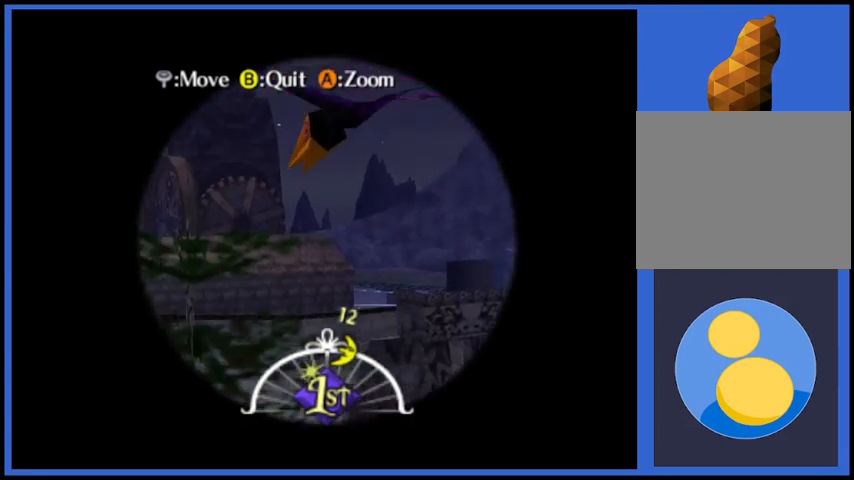
{"buttons": [], "left_stick": "center", "right_stick": "center", "events": [[334, "left_stick", "center"]]}
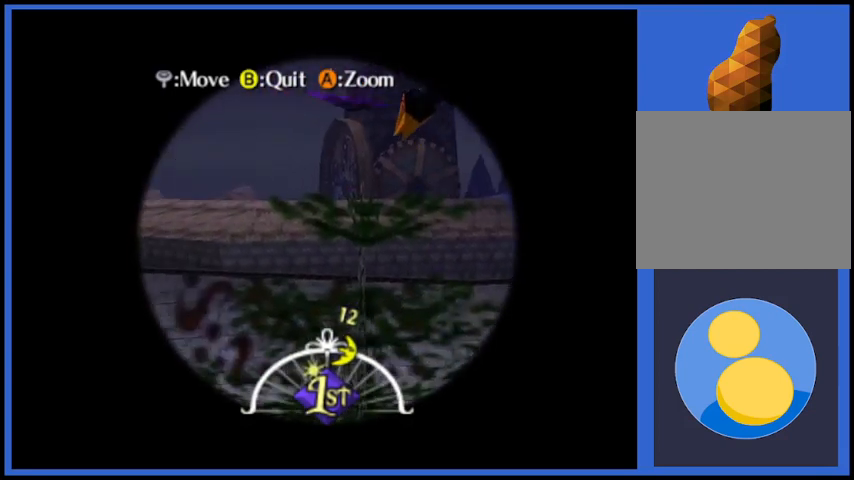
{"buttons": [], "left_stick": "center", "right_stick": "center", "events": []}
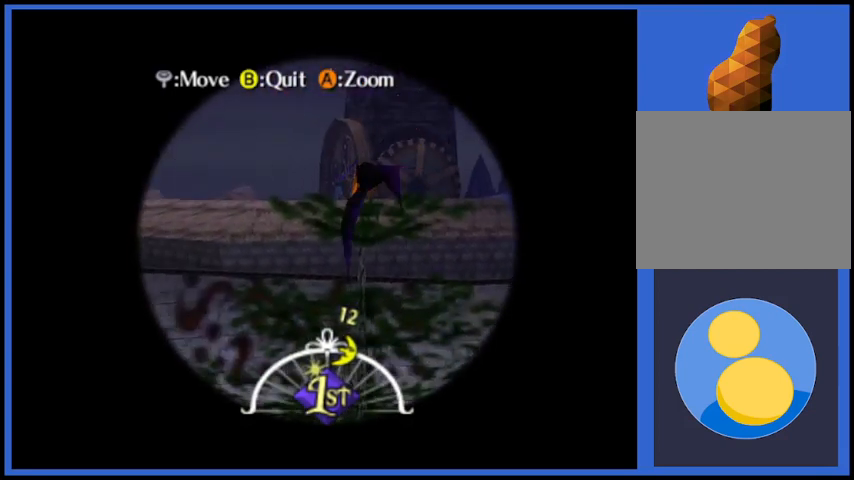
{"buttons": [], "left_stick": "center", "right_stick": "center", "events": [[209, "left_stick", "up-left"], [334, "left_stick", "center"]]}
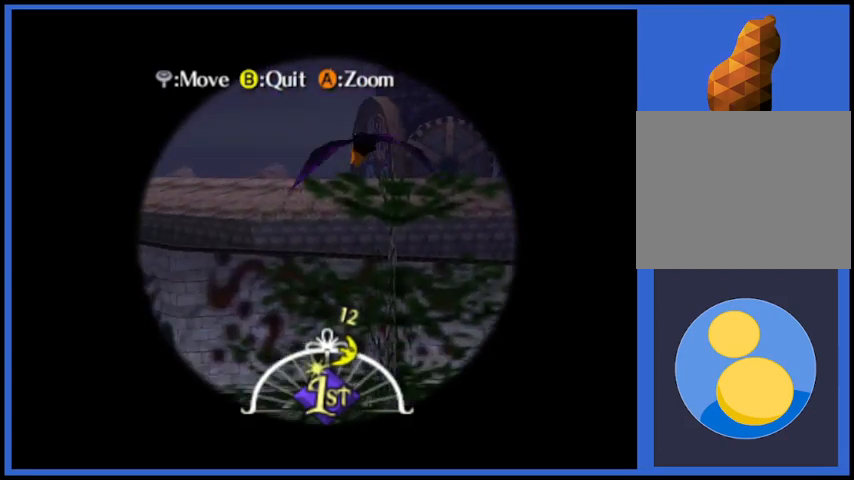
{"buttons": [], "left_stick": "up-left", "right_stick": "center", "events": [[417, "left_stick", "up-left"]]}
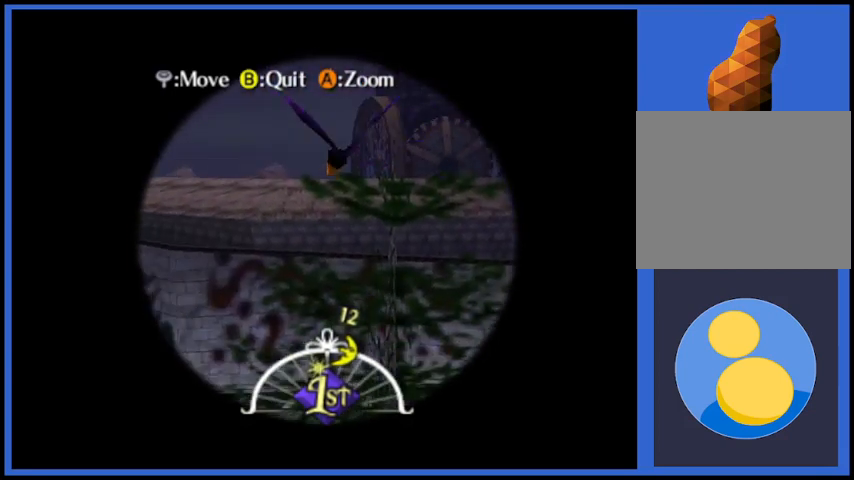
{"buttons": [], "left_stick": "center", "right_stick": "center", "events": [[167, "left_stick", "center"]]}
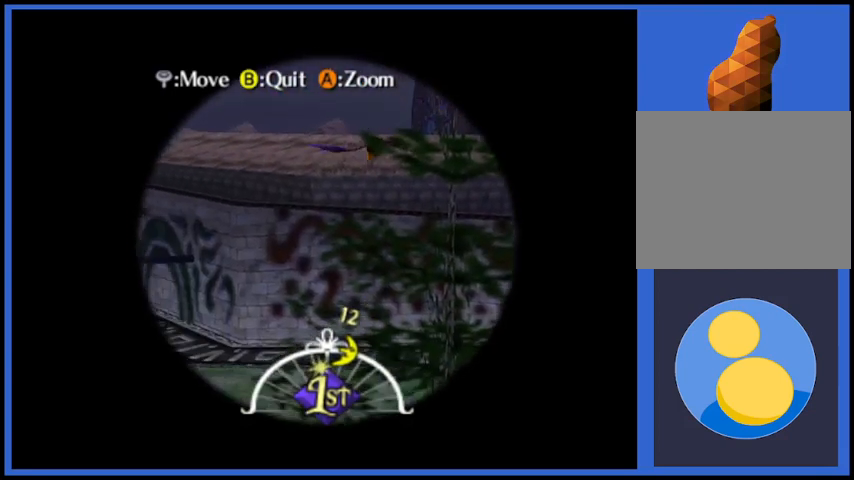
{"buttons": [], "left_stick": "center", "right_stick": "center", "events": []}
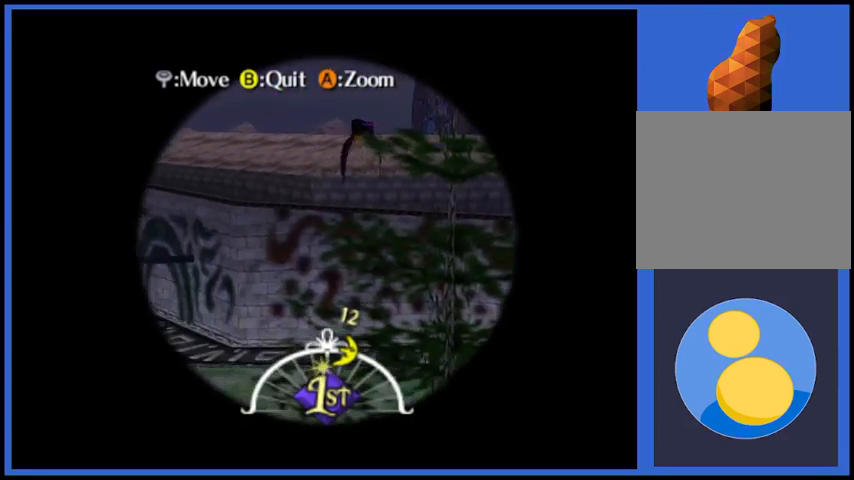
{"buttons": [], "left_stick": "center", "right_stick": "center", "events": []}
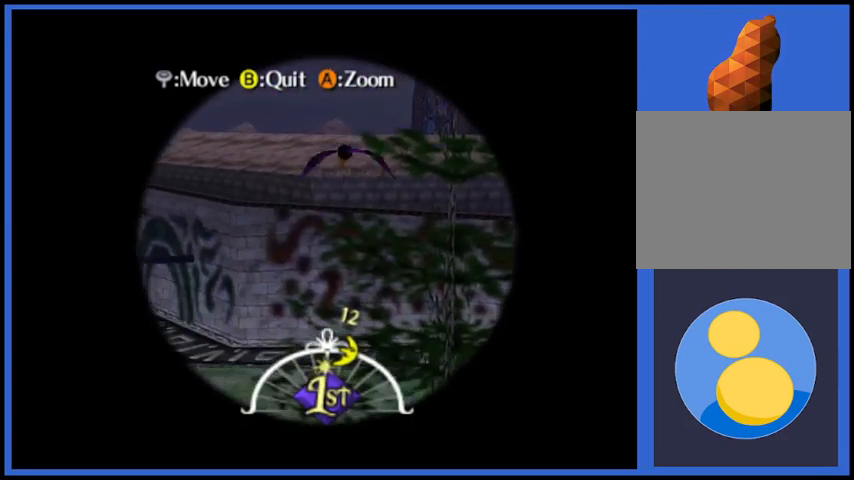
{"buttons": [], "left_stick": "center", "right_stick": "center", "events": []}